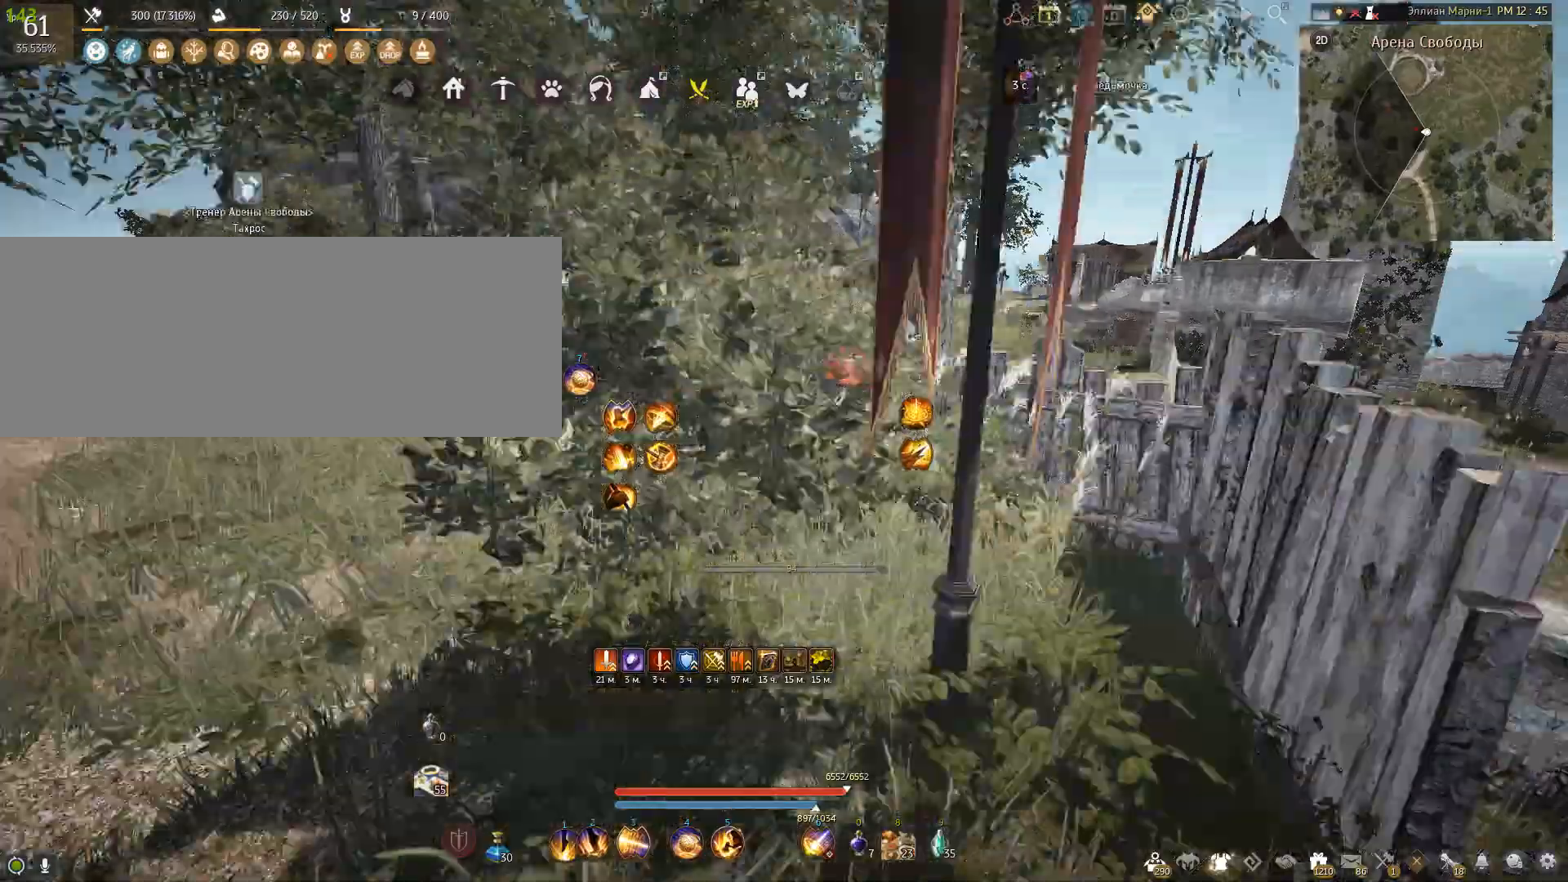
Gameplay with keyboard and mouse; each line is a JSON object with the keys and mouse buttons held at the frame after it. "events" lists presses ("down") and releases ("up") of "a", "c", "d", "e", "f", "num0", "q", "s", "shift", "space", "tab", "w", "x", "mouse_left" and "mouse_right" between this image and that frame as [ms after this image, input, new state], when the widget could be followed in between. "mouse_left", "mouse_right" = the "left", "right" buttons of the "mouse" list. No other keys are recorded. Mouse movement is not recorded.
{"keys": ["a", "w"], "mouse": [], "events": [[167, "a", "down"], [301, "w", "down"]]}
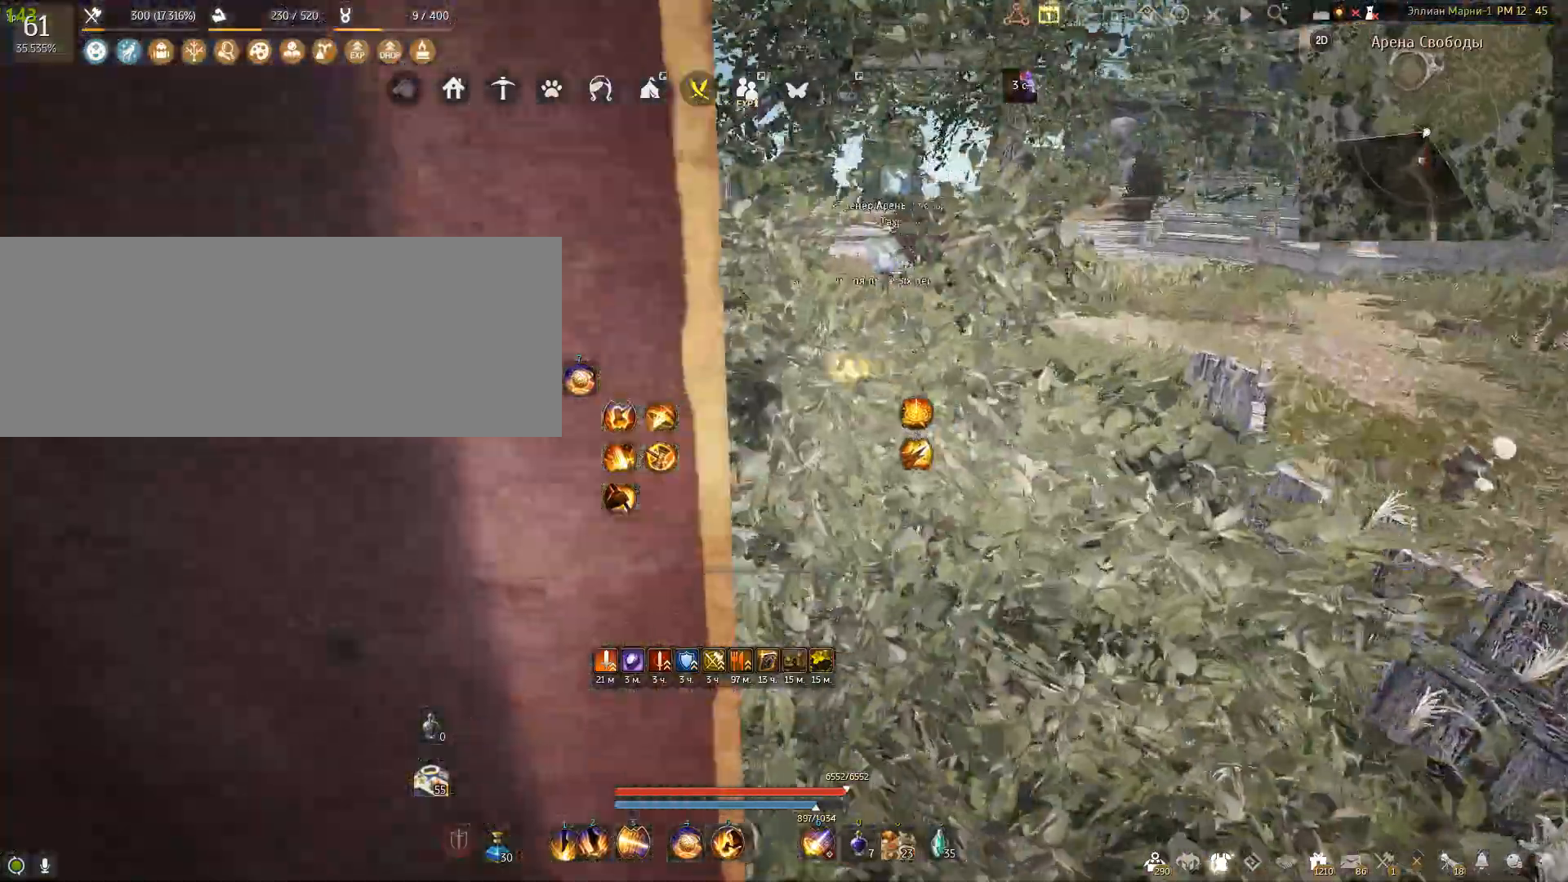
{"keys": ["a", "w"], "mouse": [], "events": []}
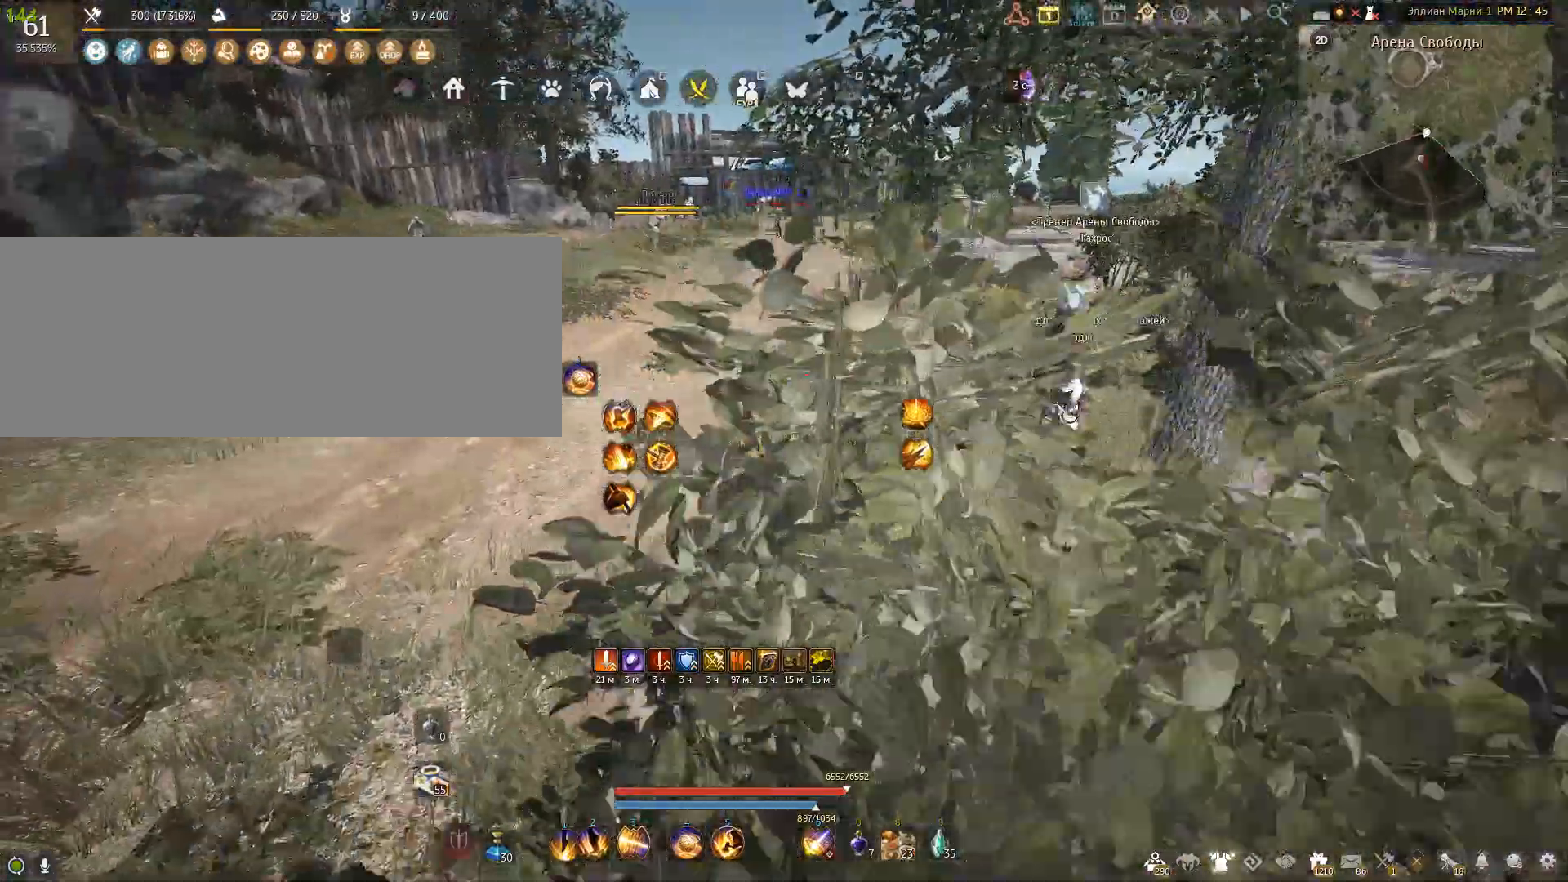
{"keys": ["a", "w"], "mouse": [], "events": []}
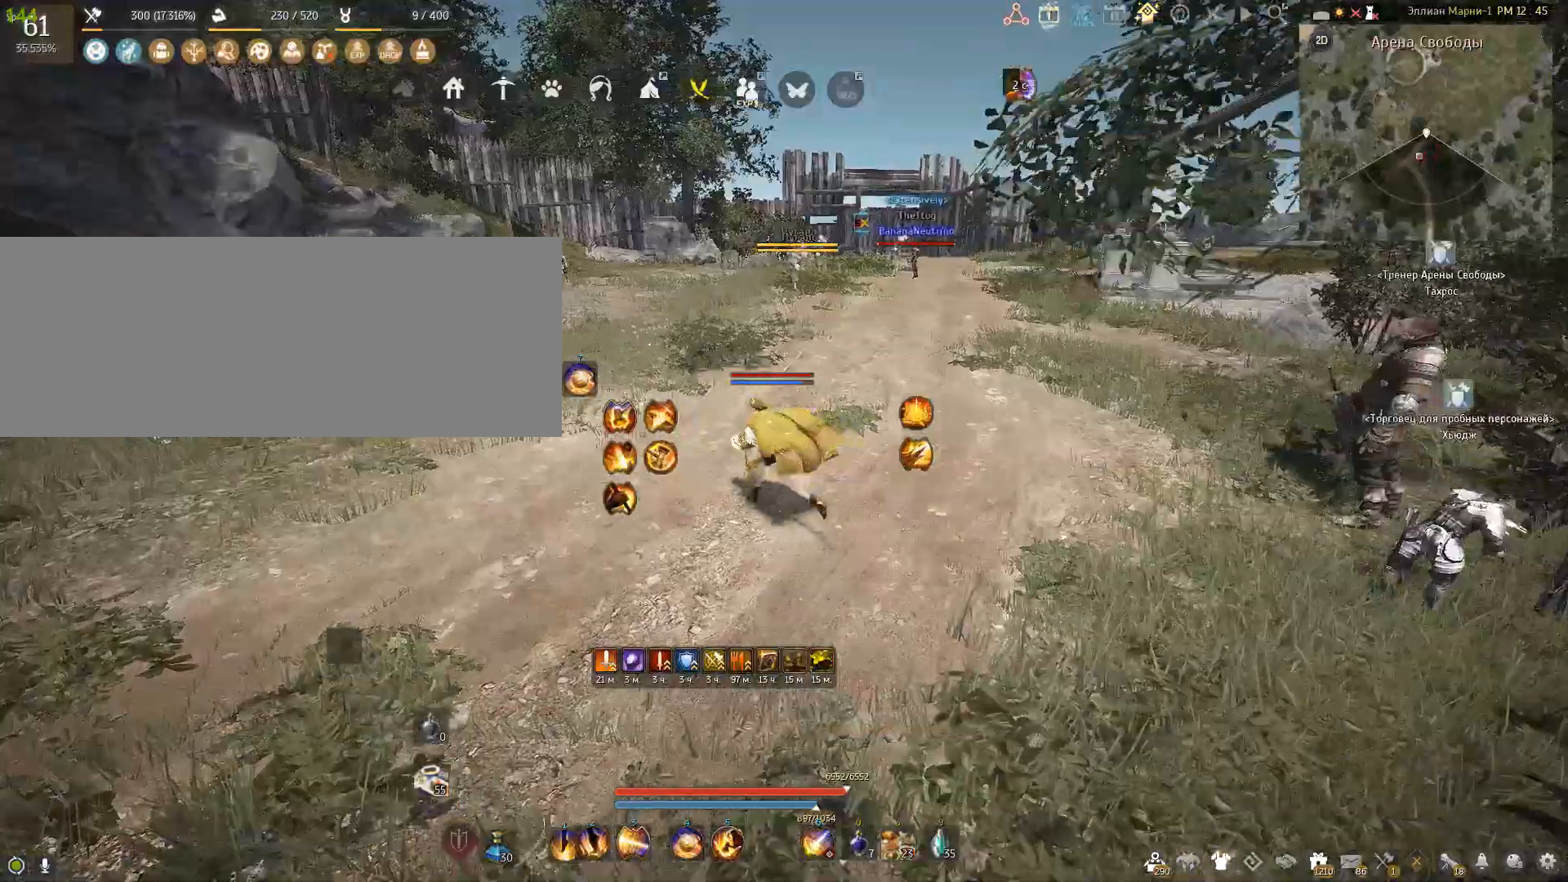
{"keys": ["a"], "mouse": [], "events": [[267, "w", "up"]]}
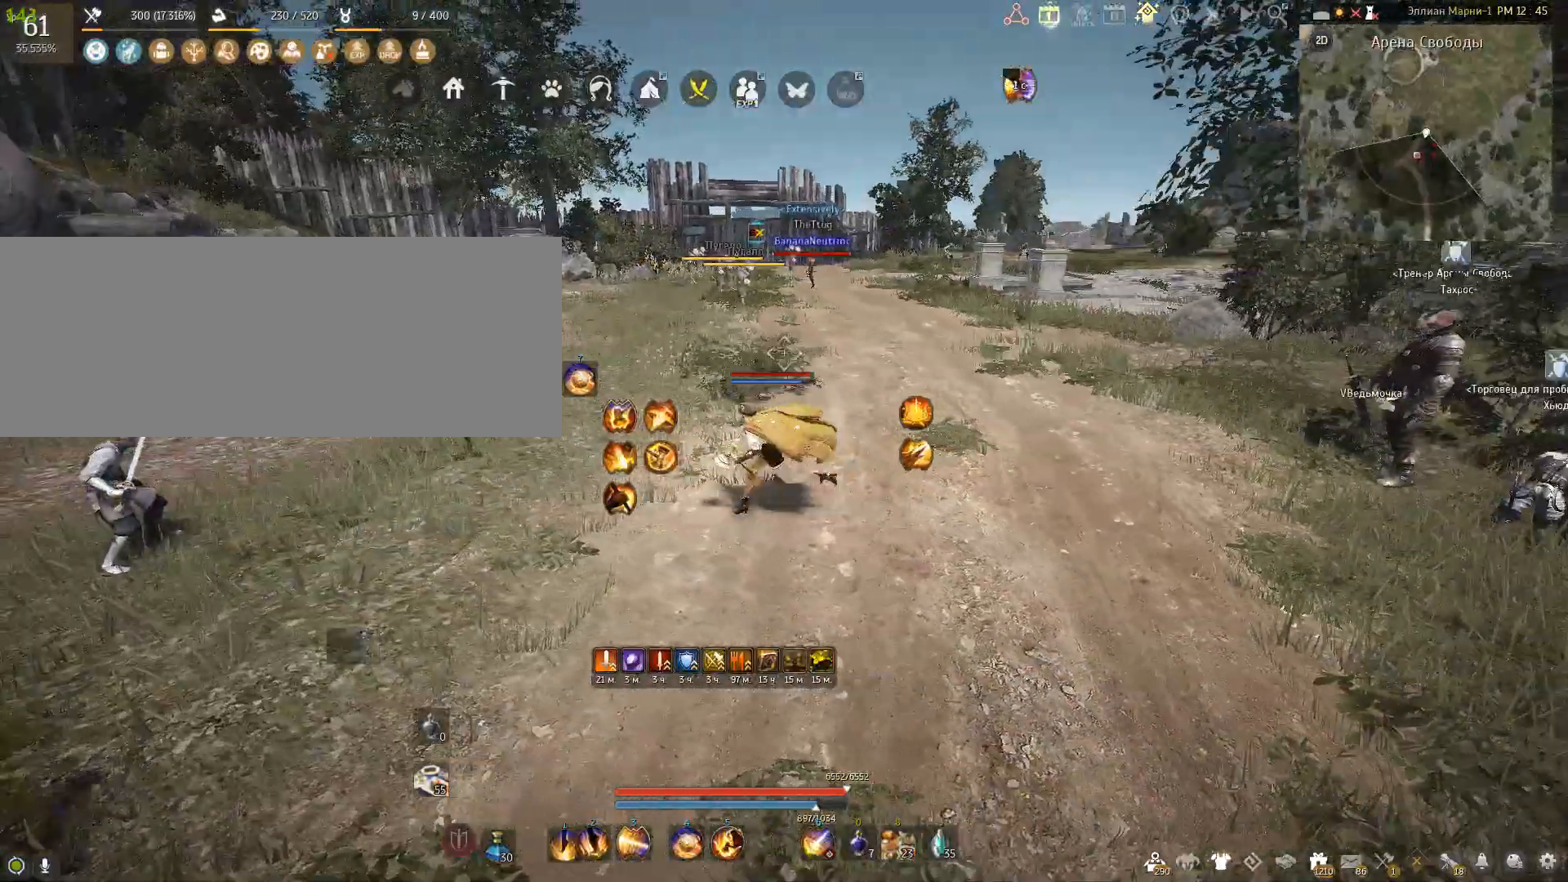
{"keys": ["s"], "mouse": ["left"], "events": [[67, "a", "up"], [134, "s", "down"], [234, "mouse_left", "down"]]}
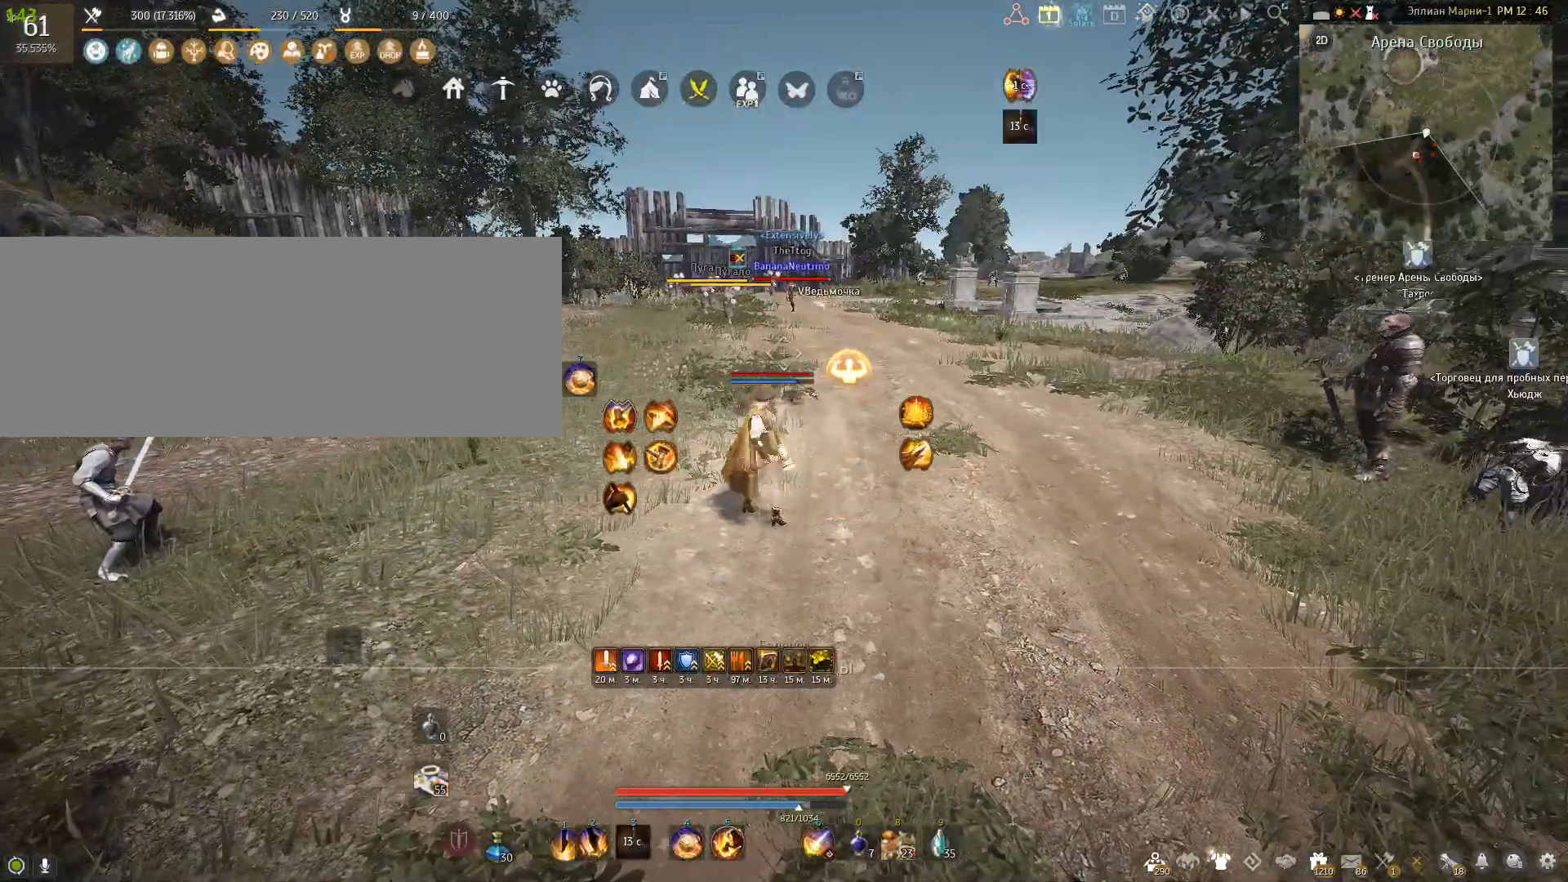
{"keys": [], "mouse": [], "events": [[434, "s", "up"], [467, "mouse_left", "up"]]}
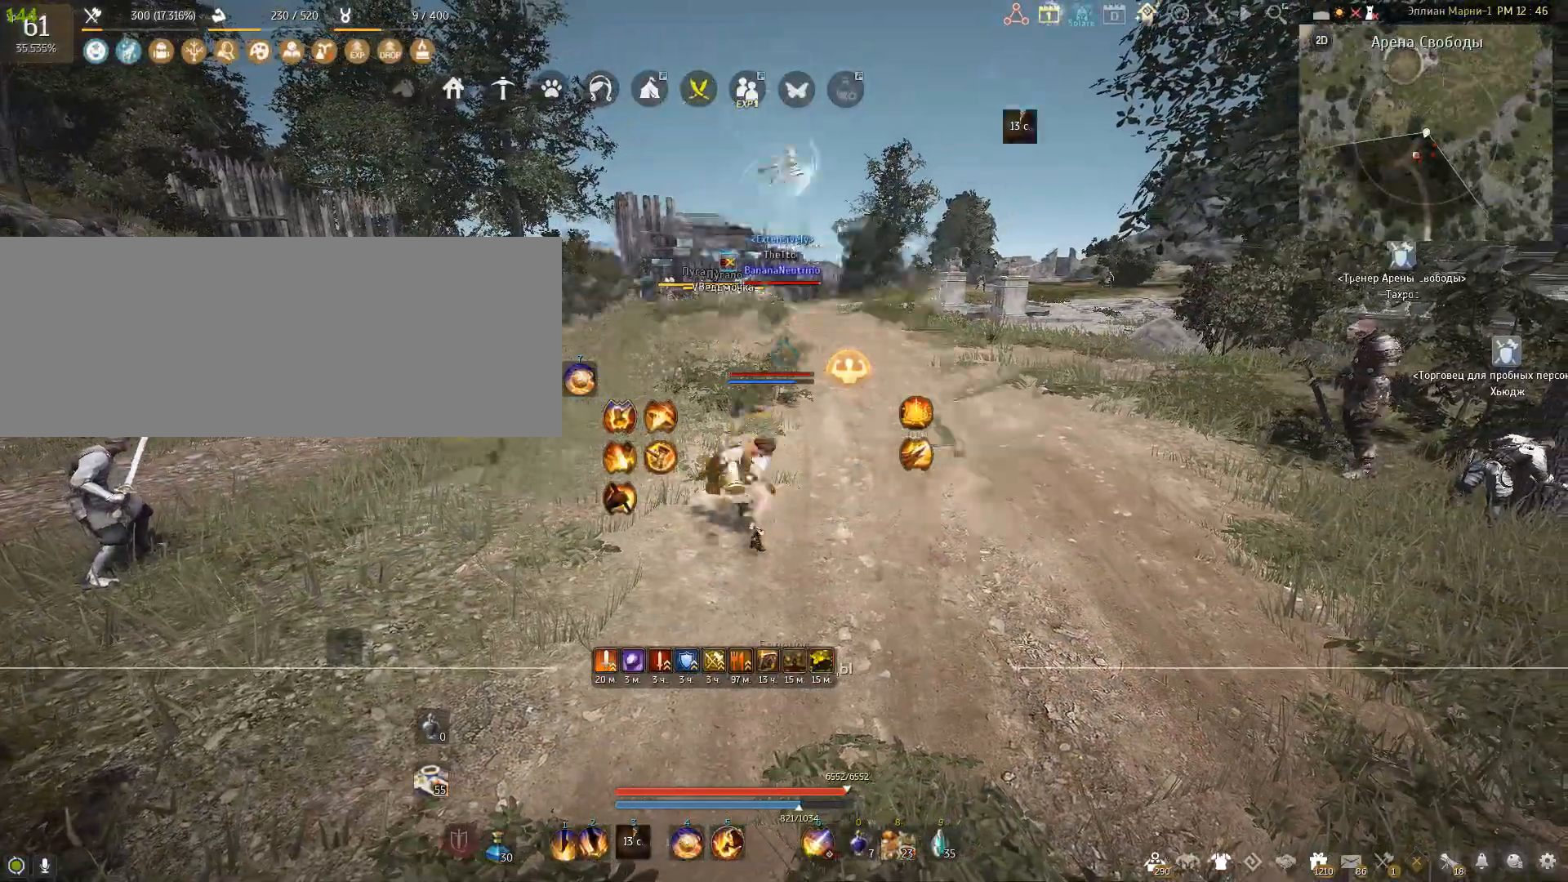
{"keys": [], "mouse": [], "events": []}
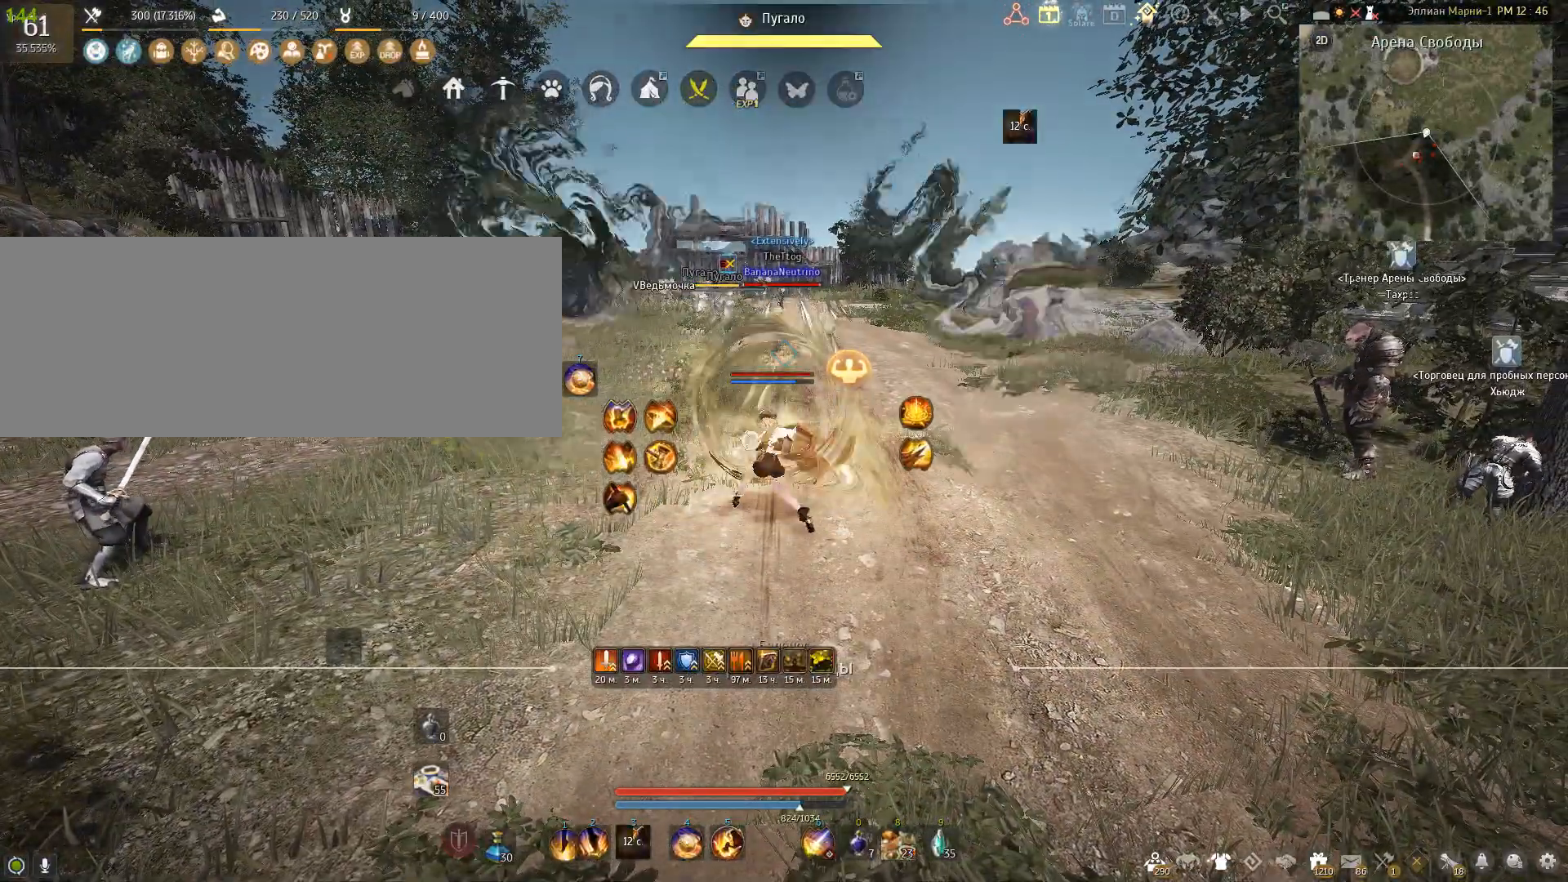
{"keys": [], "mouse": [], "events": [[67, "mouse_left", "down"], [167, "mouse_left", "up"], [233, "mouse_left", "down"], [367, "mouse_left", "up"]]}
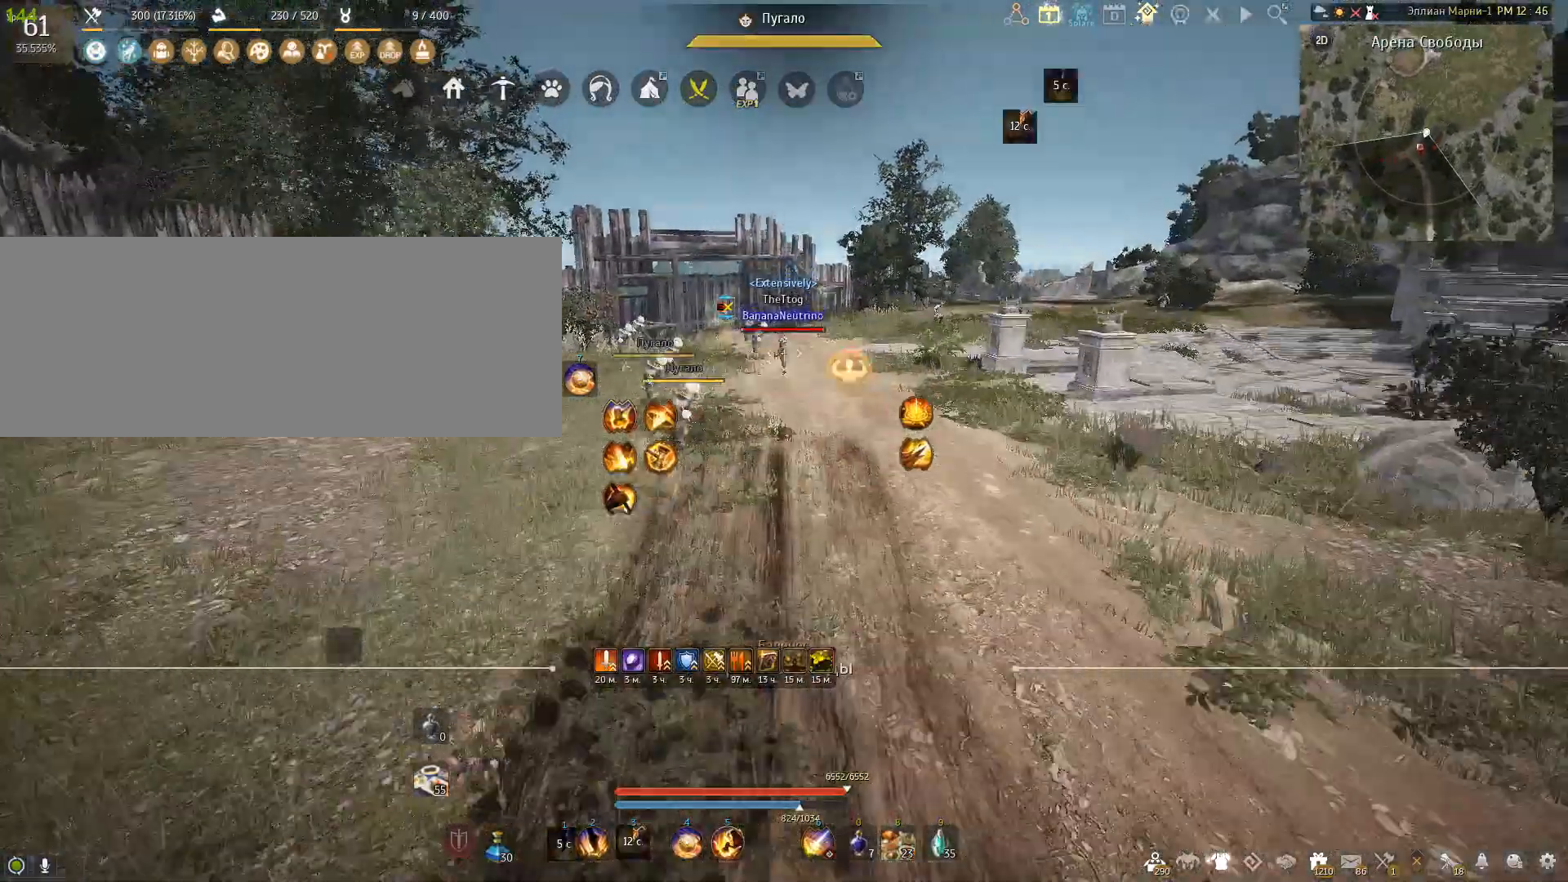
{"keys": [], "mouse": [], "events": []}
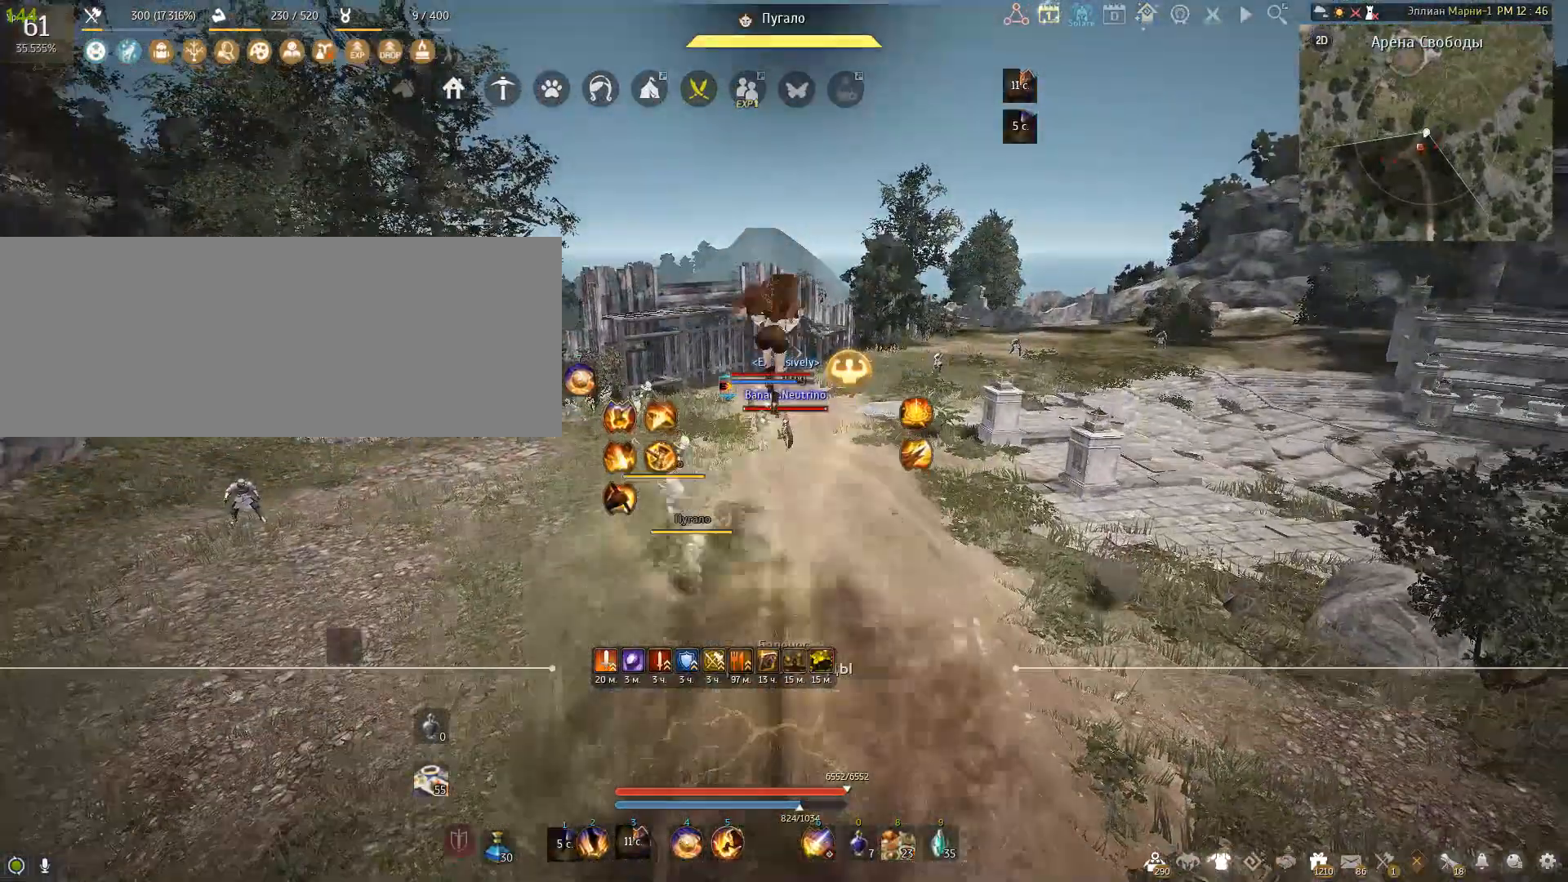
{"keys": [], "mouse": [], "events": []}
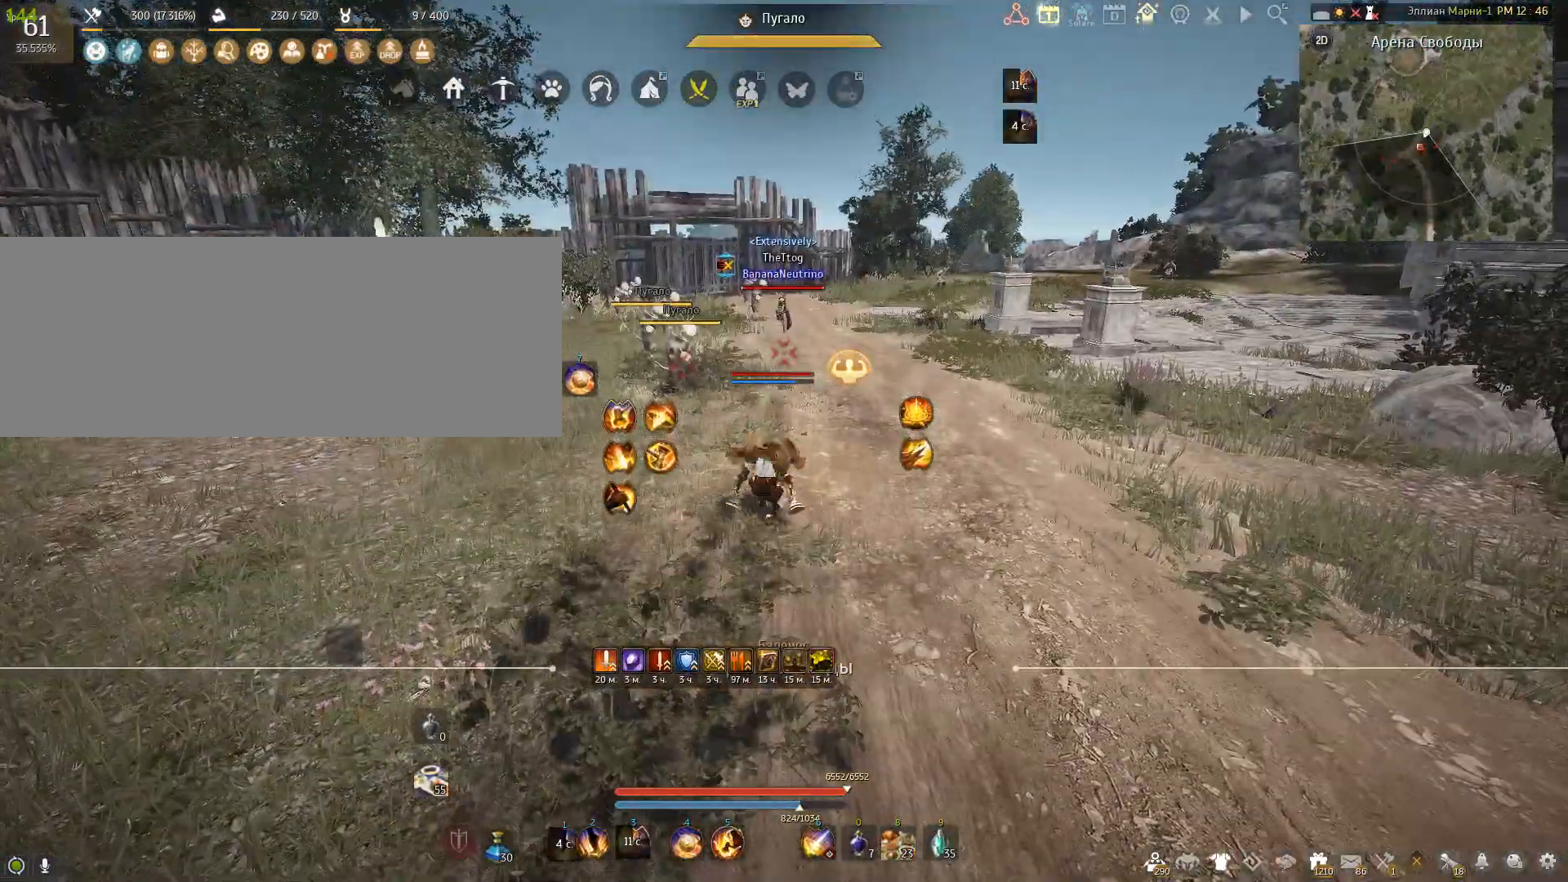
{"keys": [], "mouse": [], "events": []}
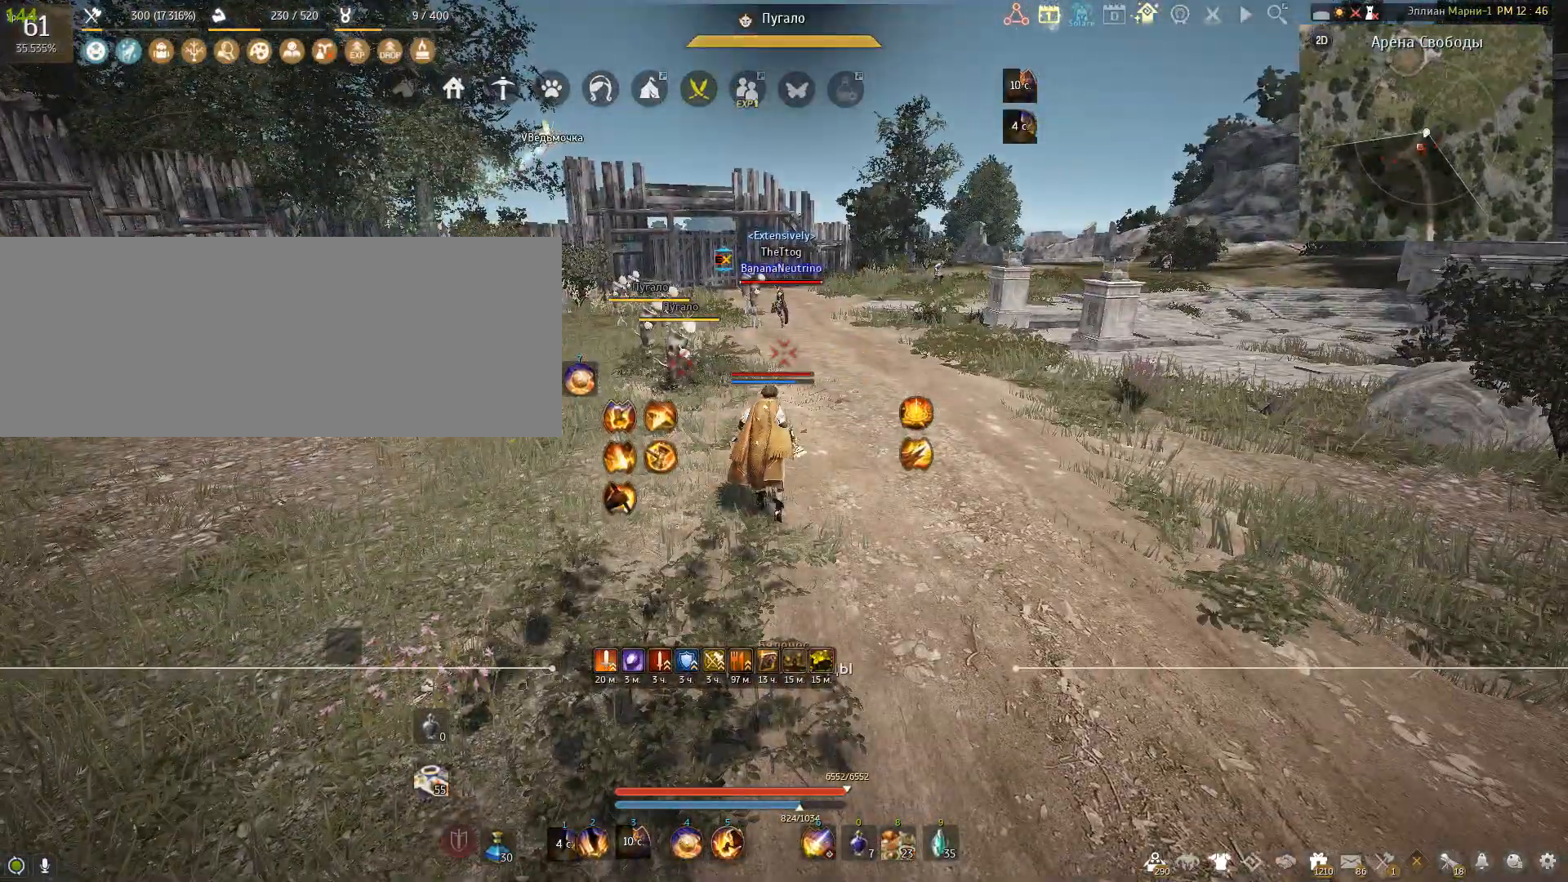
{"keys": [], "mouse": [], "events": []}
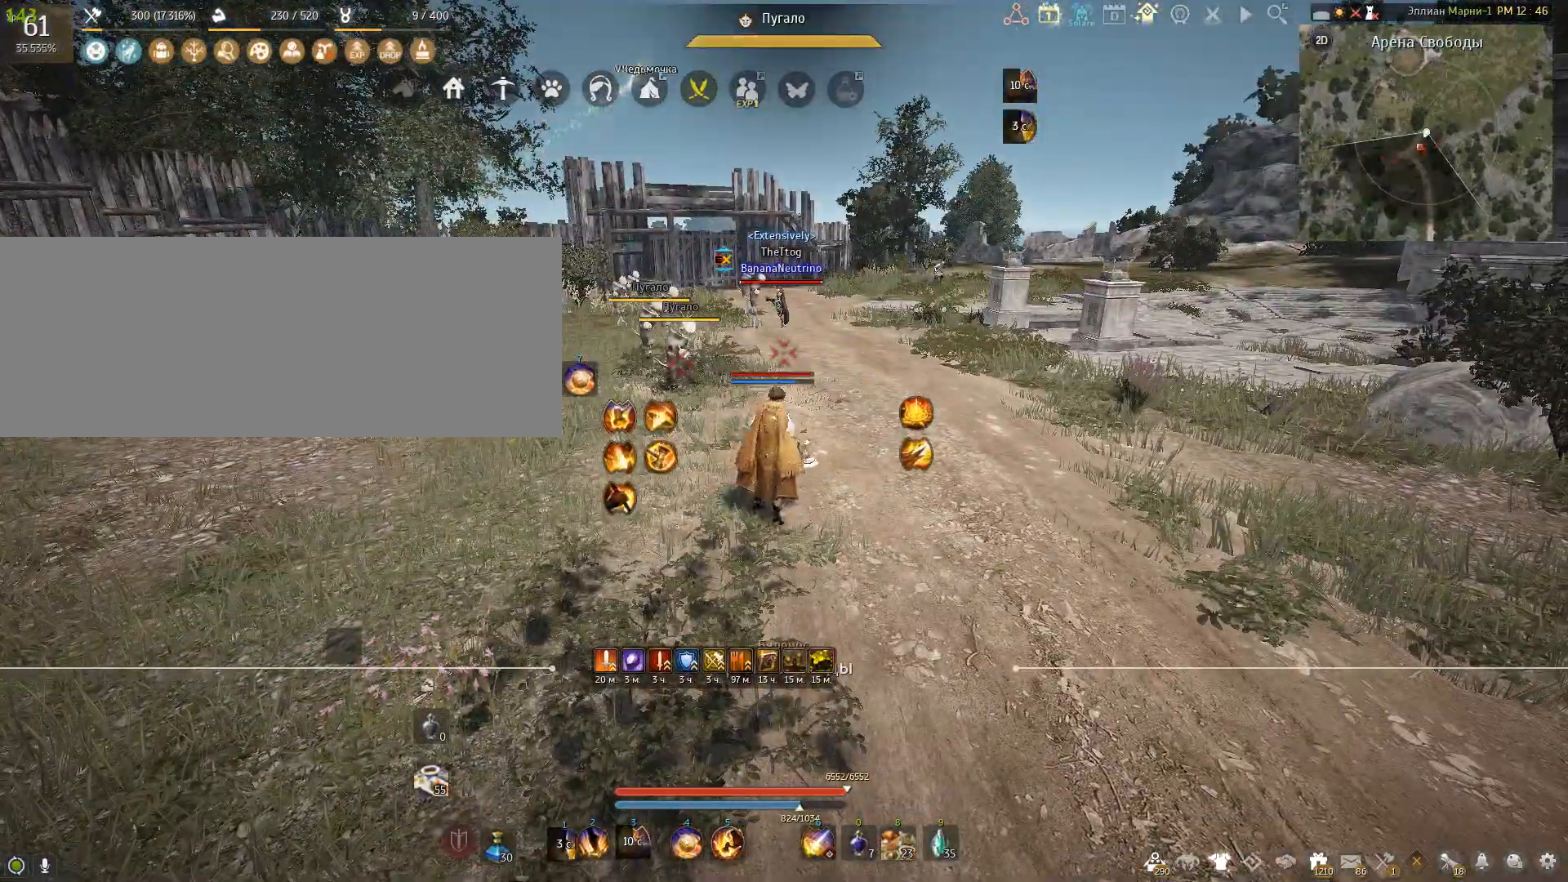
{"keys": [], "mouse": [], "events": []}
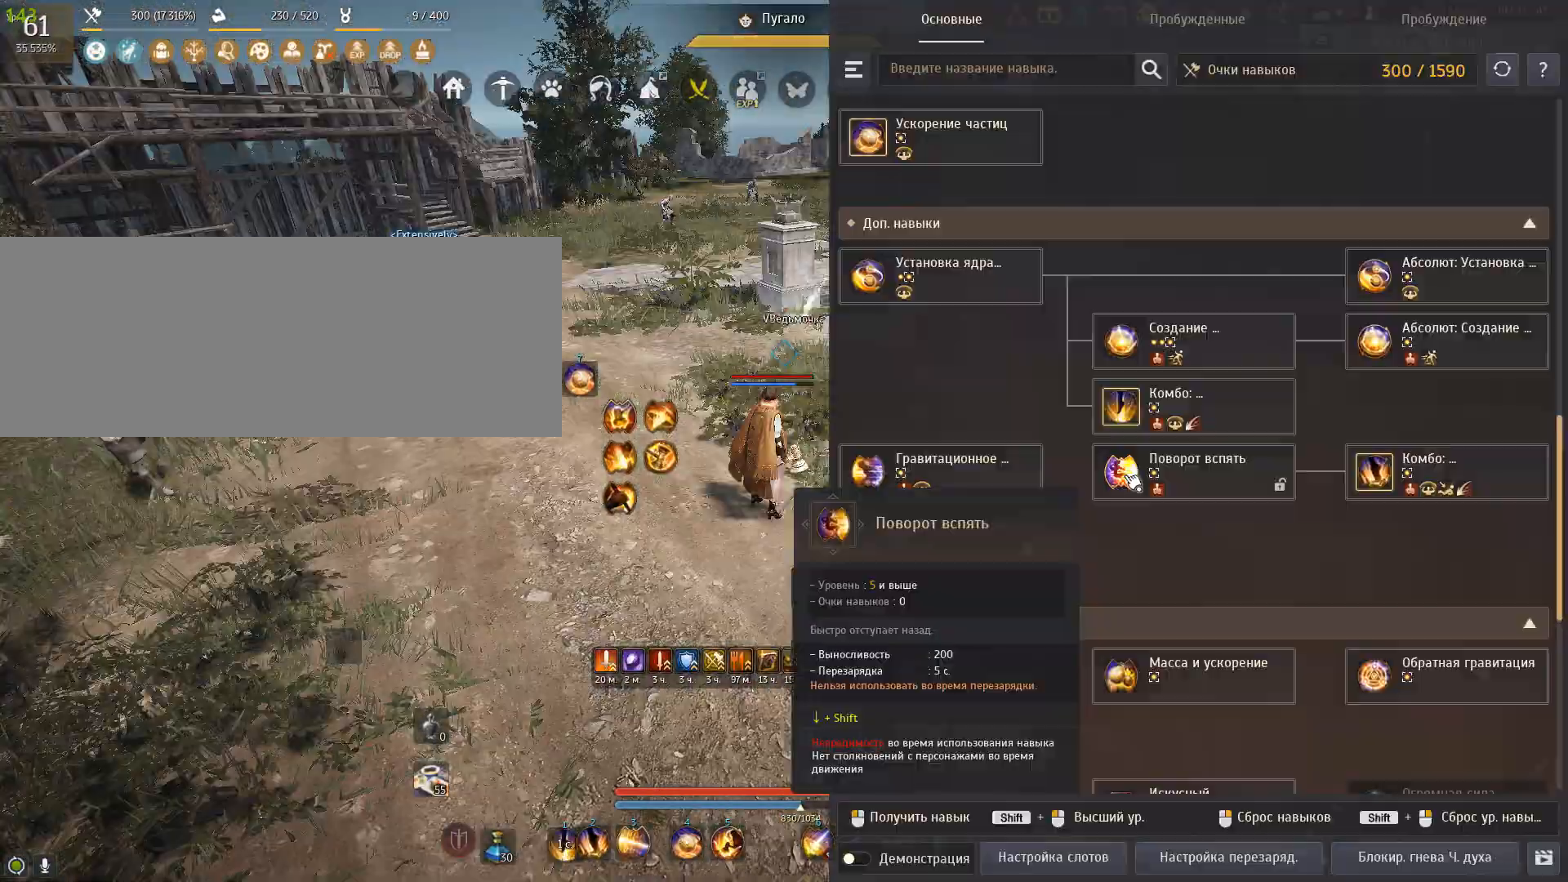
{"keys": [], "mouse": [], "events": []}
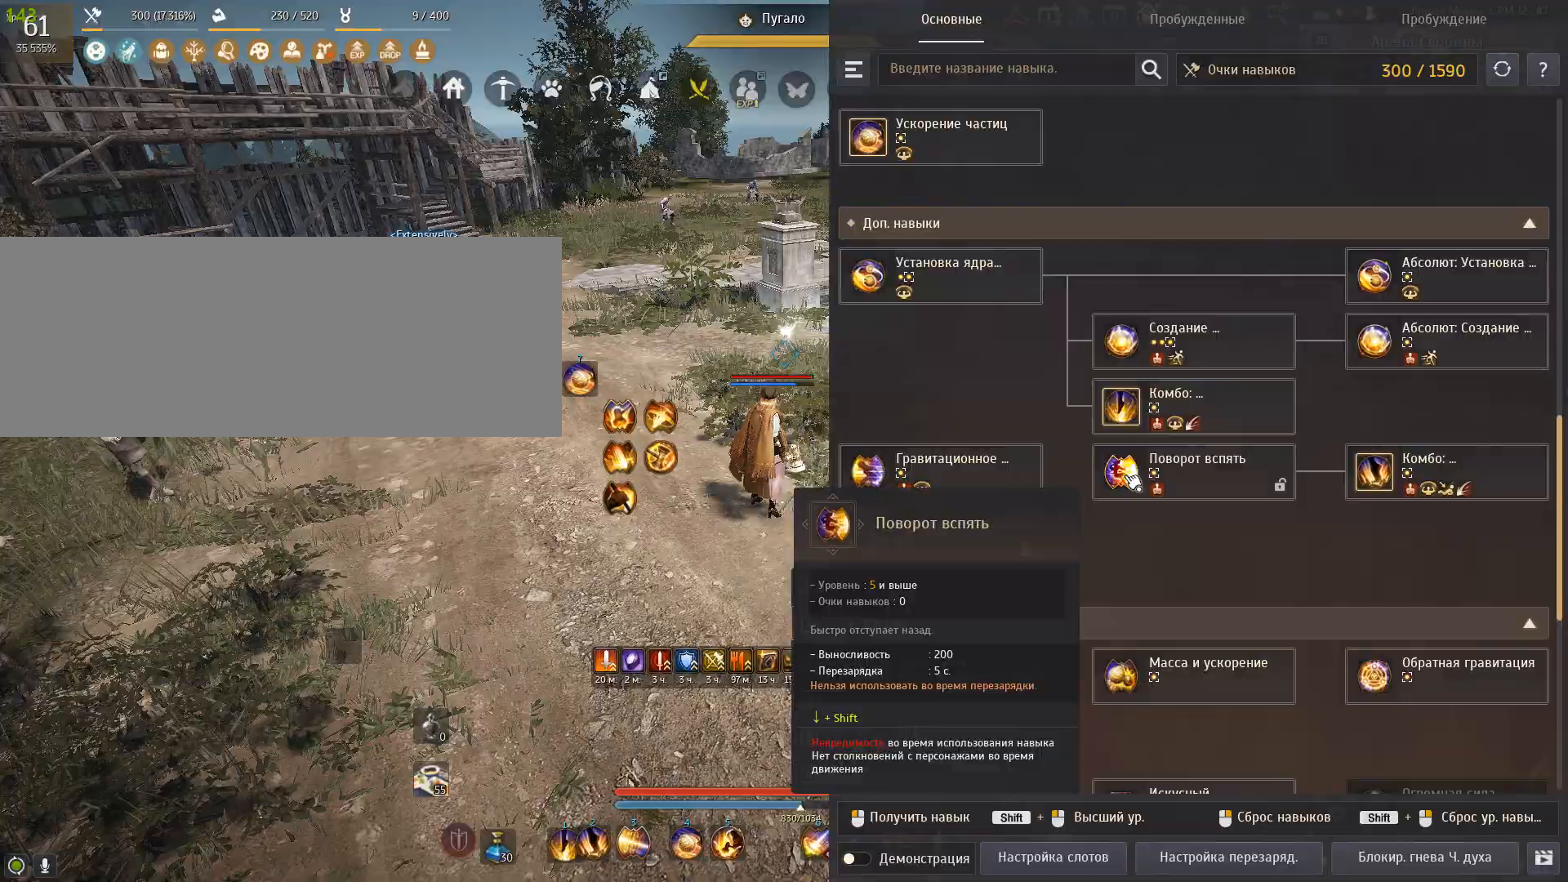
{"keys": [], "mouse": [], "events": []}
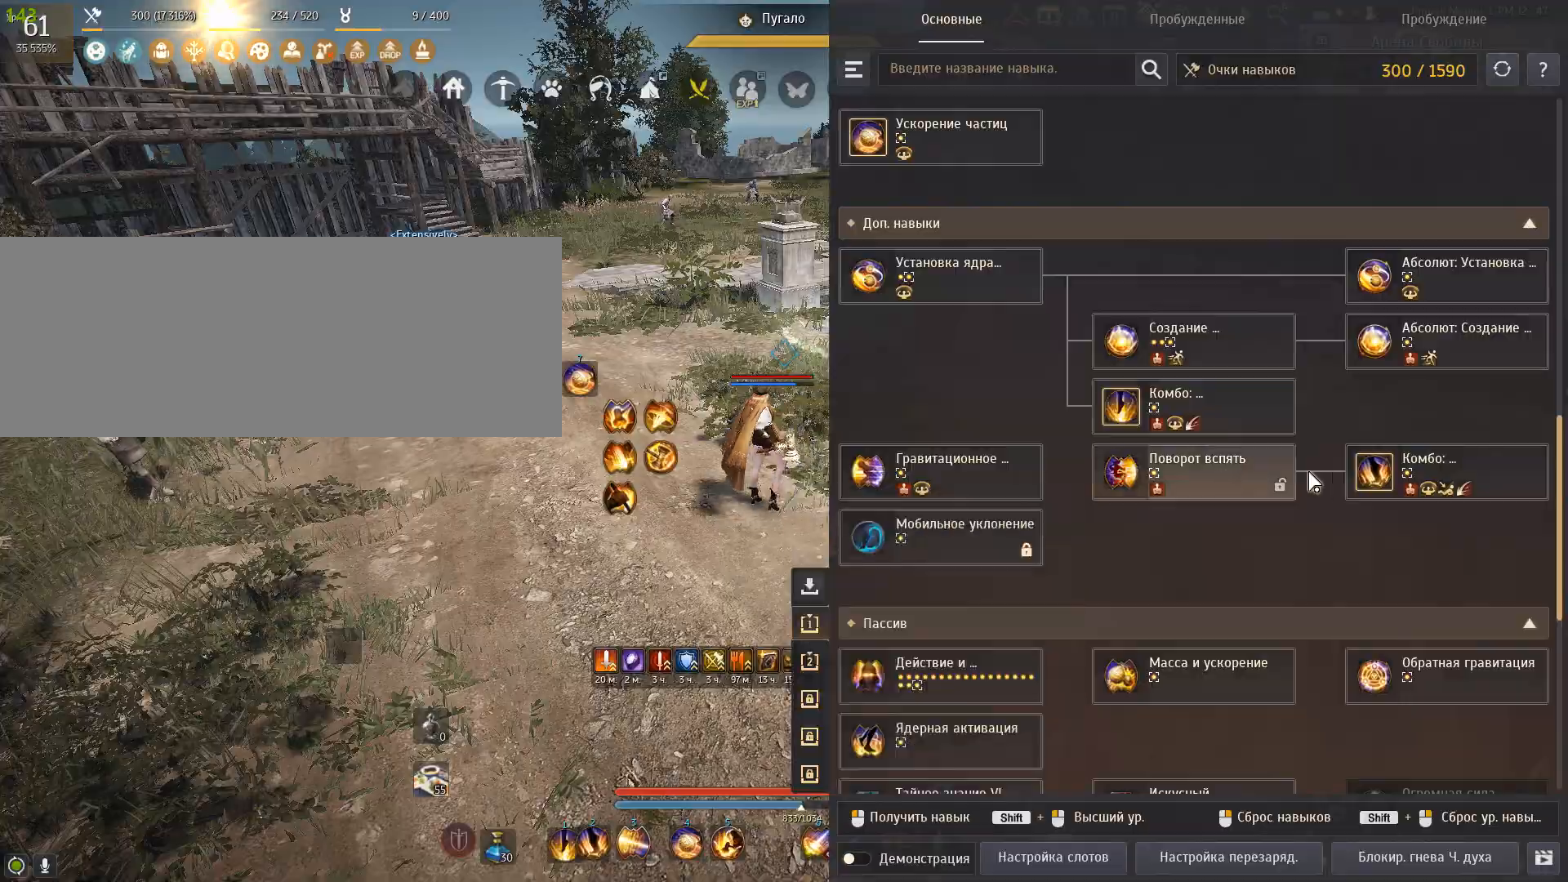
{"keys": [], "mouse": [], "events": []}
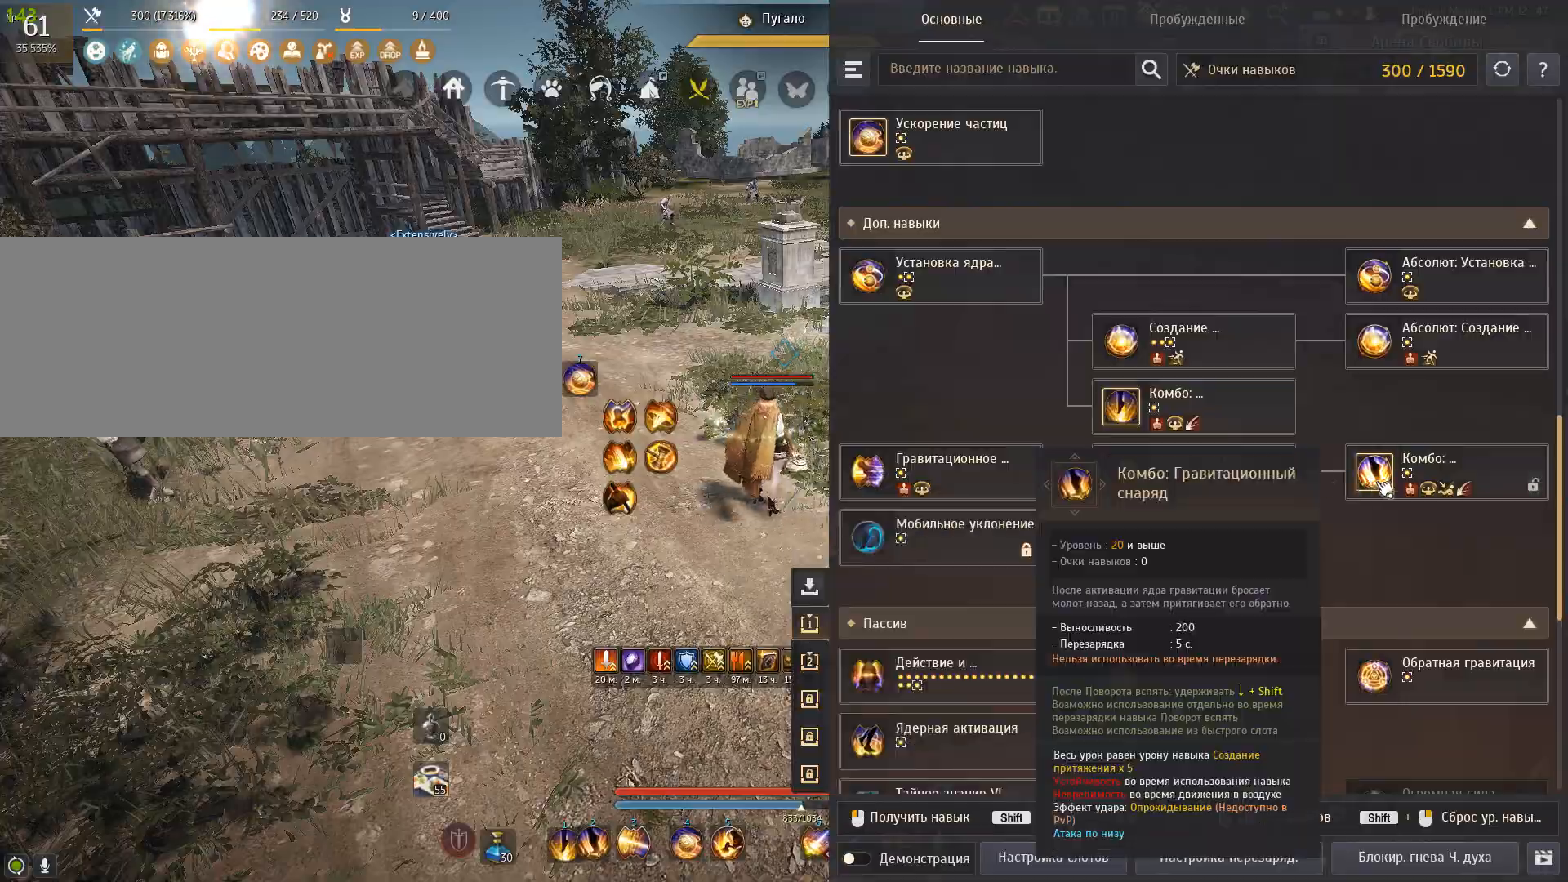
{"keys": [], "mouse": [], "events": []}
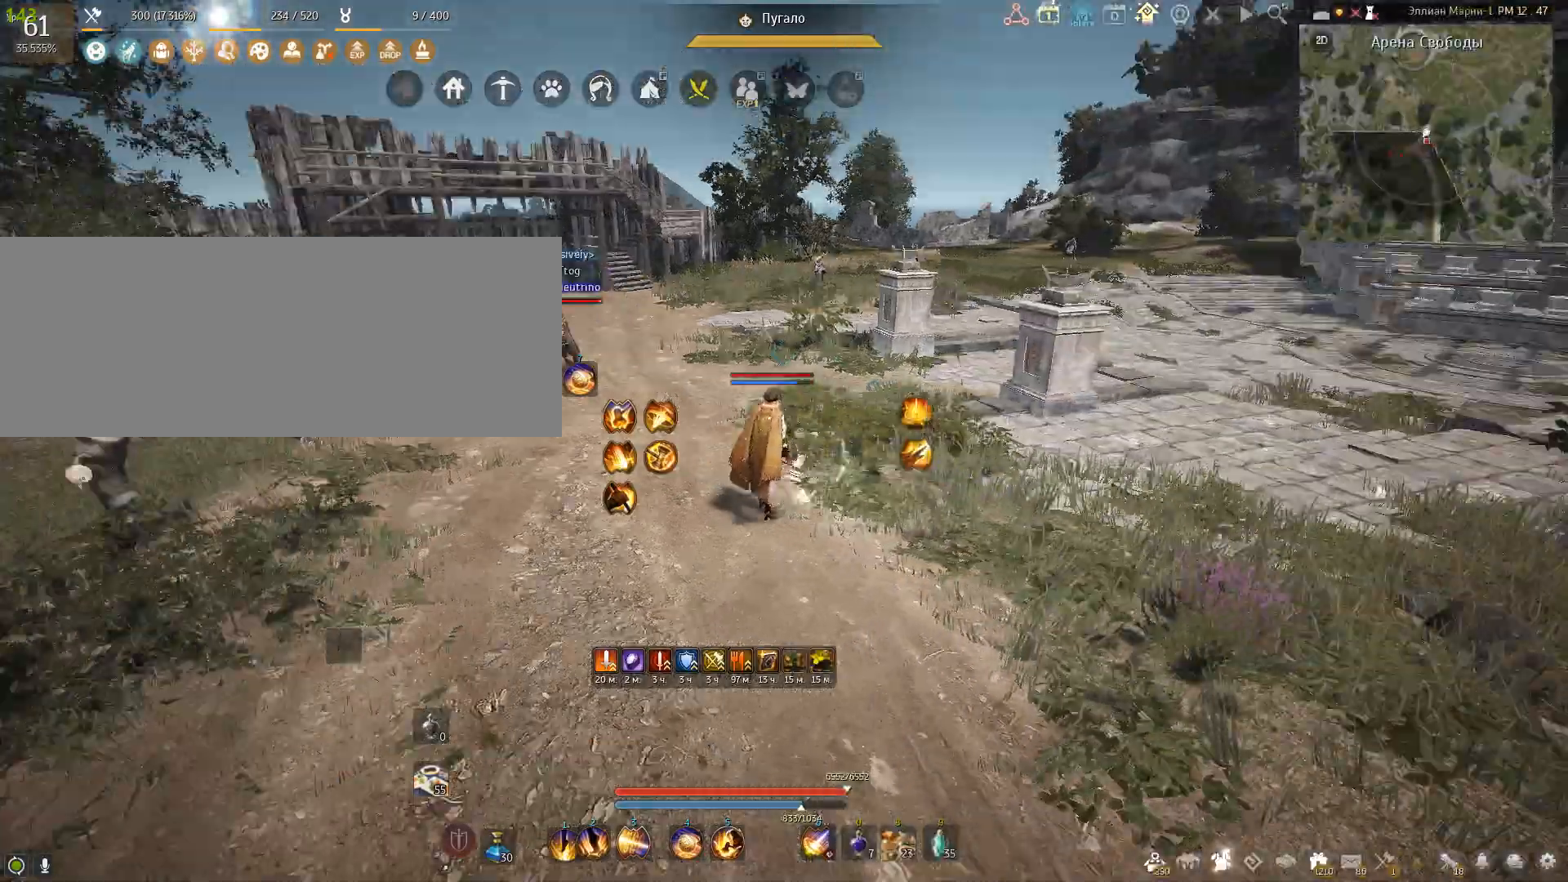
{"keys": ["s", "shift"], "mouse": [], "events": [[300, "s", "down"], [333, "shift", "down"]]}
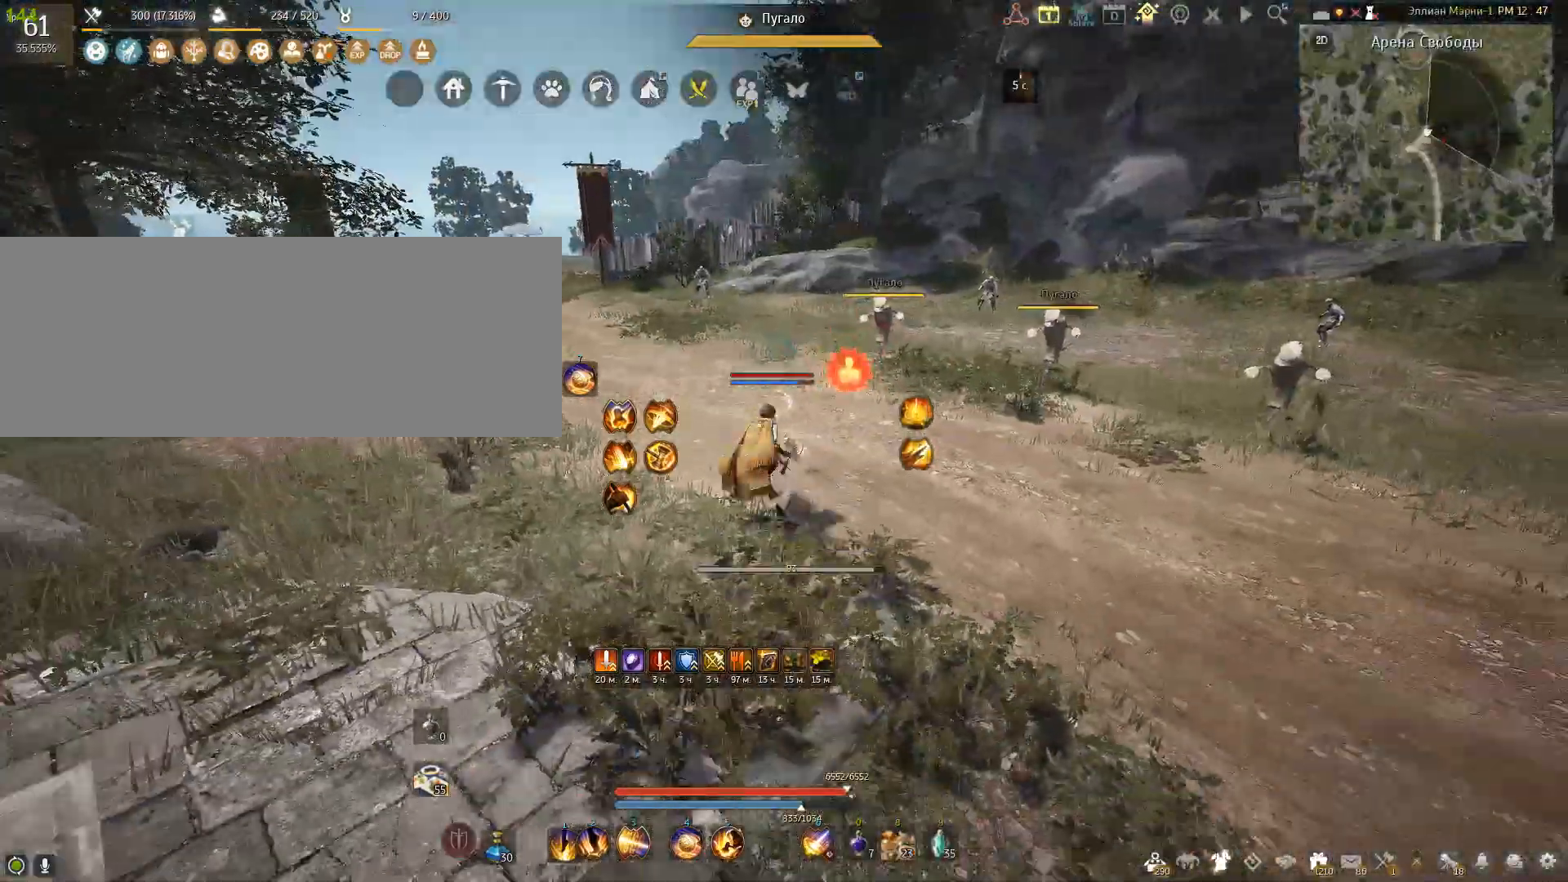
{"keys": [], "mouse": ["left"], "events": [[167, "s", "up"], [200, "shift", "up"], [434, "mouse_left", "down"]]}
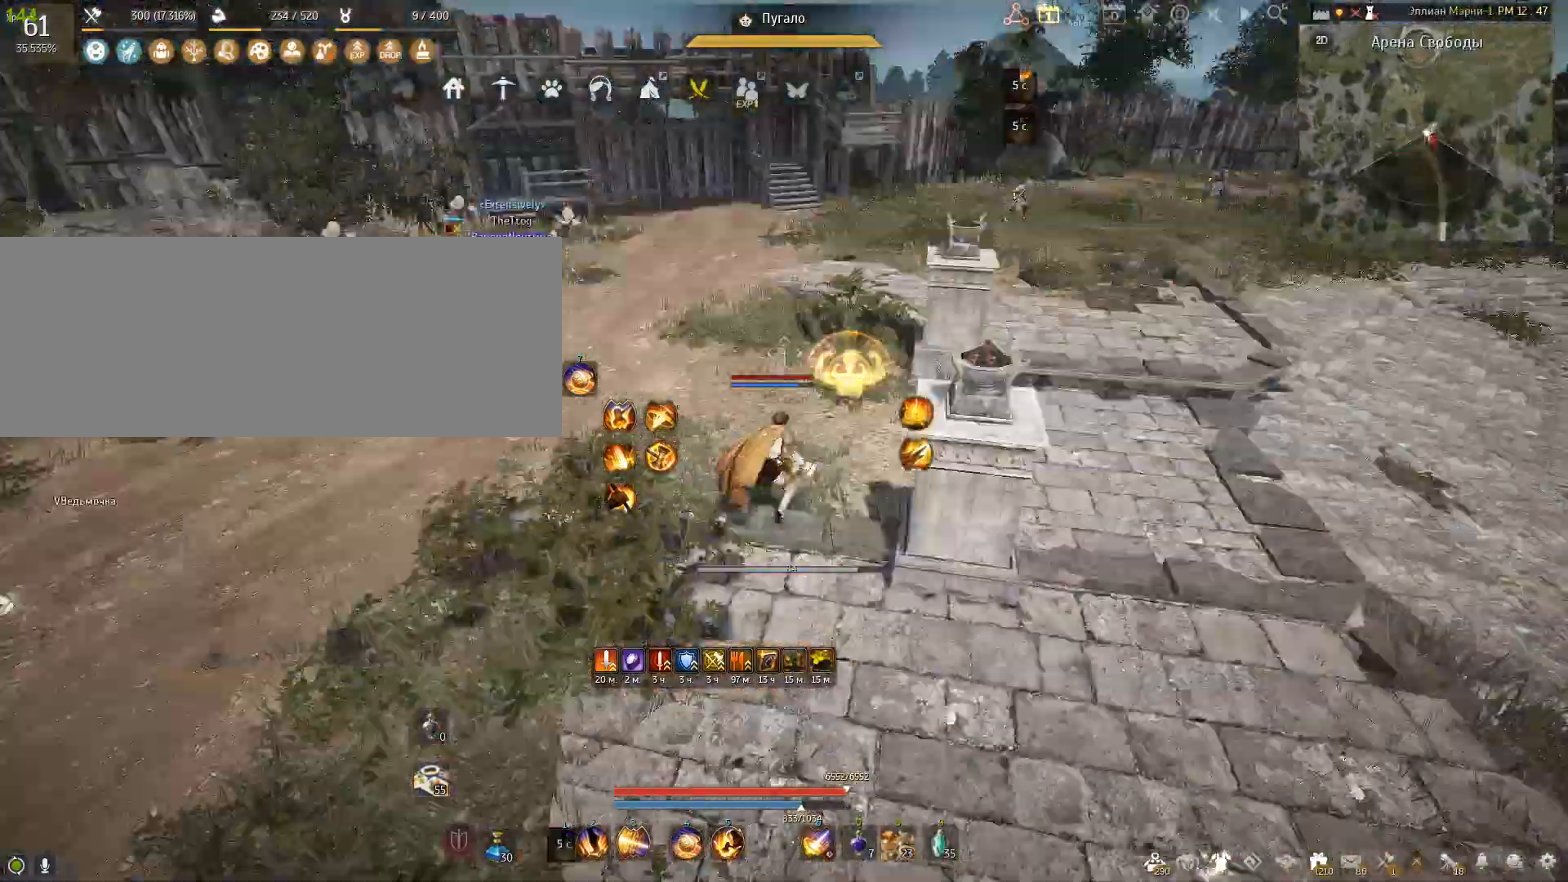
{"keys": [], "mouse": [], "events": [[233, "mouse_left", "up"]]}